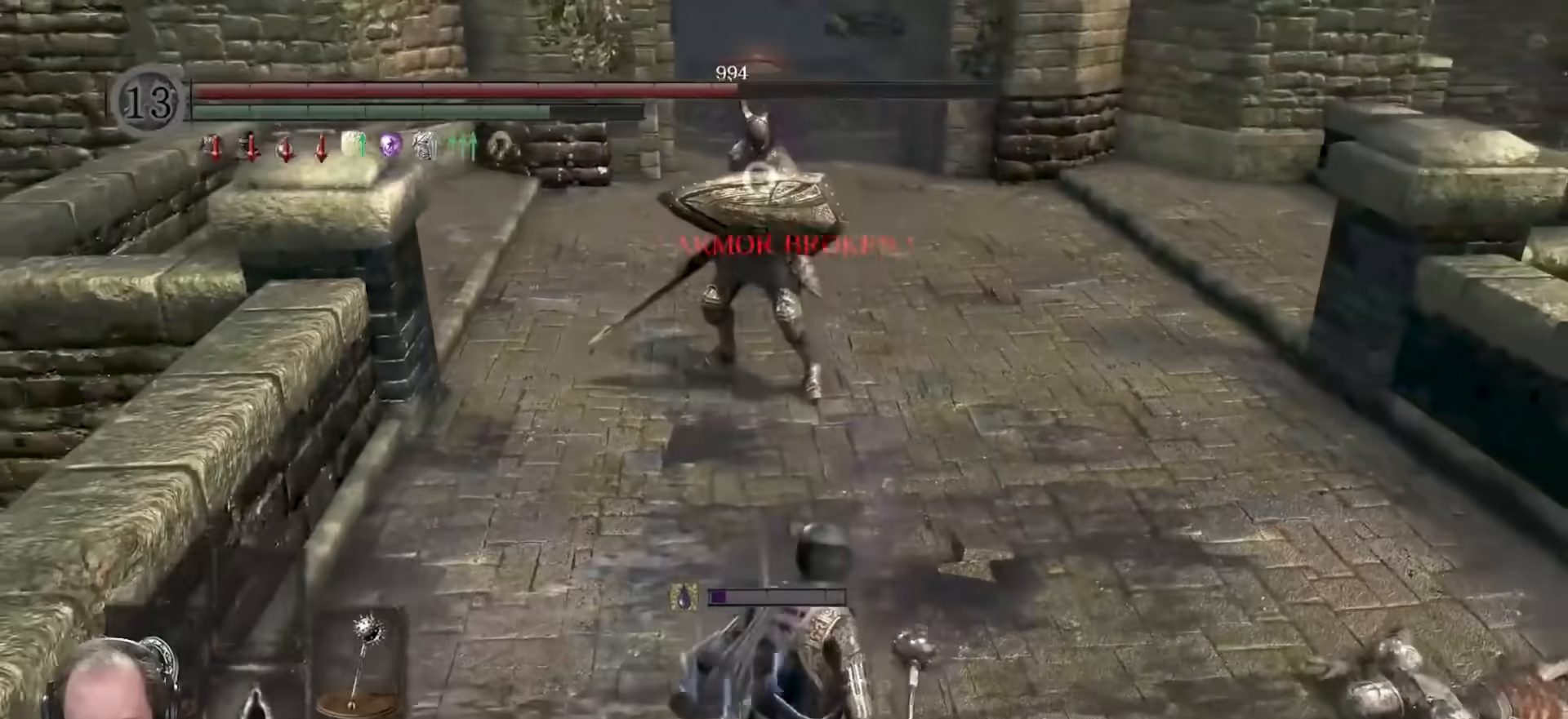
Gameplay with a controller (Xbox layout); each line is a JSON object with the inputs held at the frame after it. "events" lists button and stick changes between this image and that frame as [ms after this image, input, new state], when the widget could be followed in between.
{"buttons": [], "left_stick": "down", "right_stick": "center", "events": []}
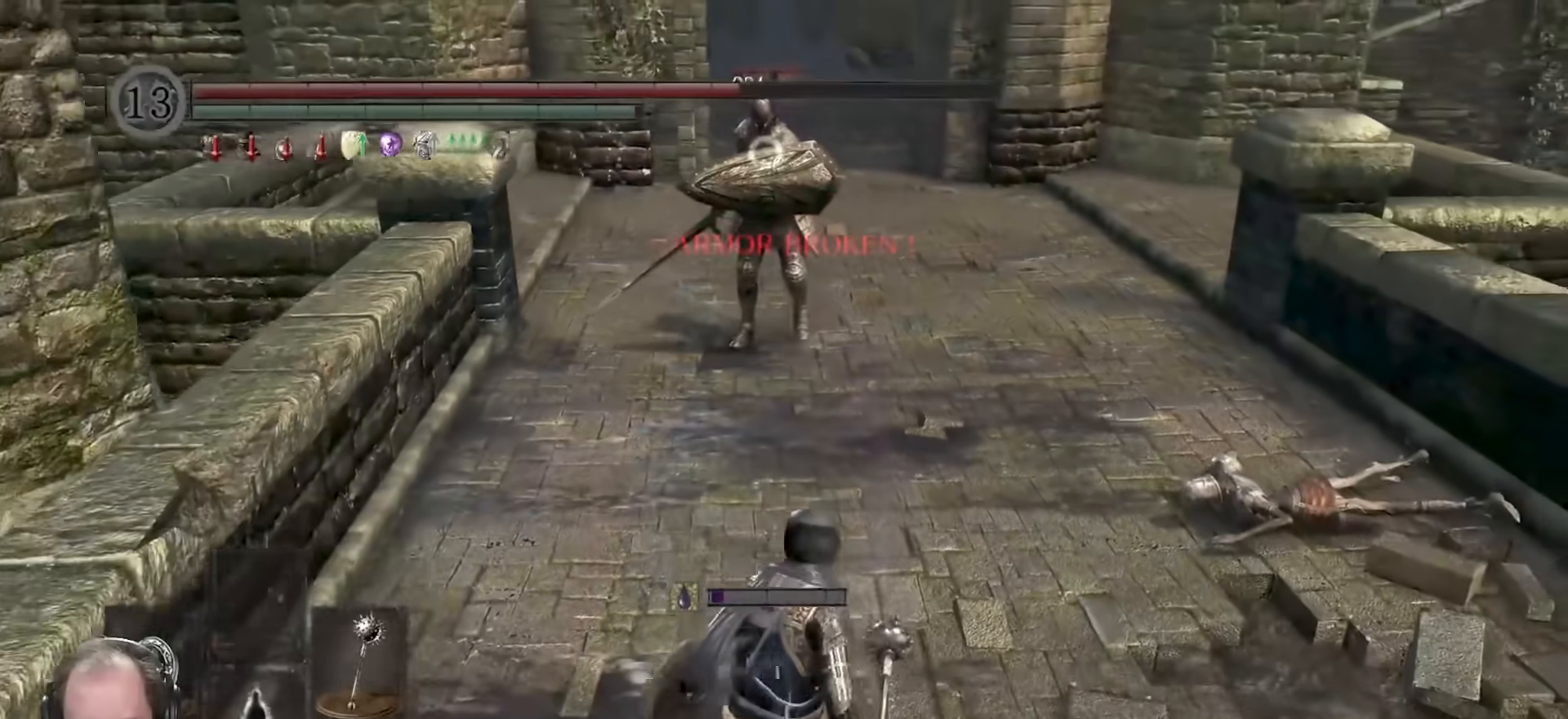
{"buttons": [], "left_stick": "down", "right_stick": "center", "events": [[417, "DPAD_DOWN", "down"], [450, "DPAD_DOWN", "up"]]}
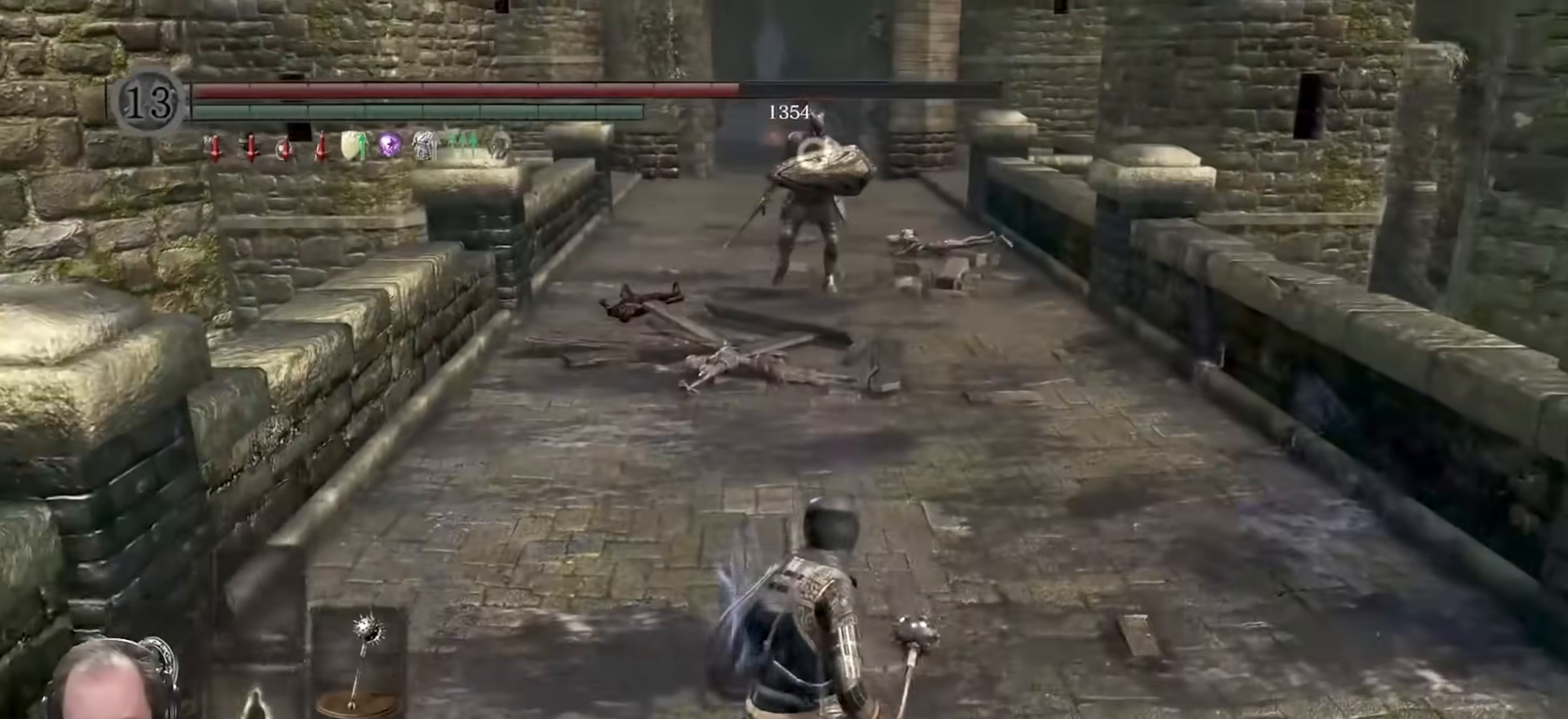
{"buttons": ["DPAD_DOWN"], "left_stick": "down", "right_stick": "center", "events": [[50, "DPAD_DOWN", "down"], [117, "DPAD_DOWN", "up"], [200, "DPAD_DOWN", "down"], [317, "DPAD_DOWN", "up"], [433, "DPAD_DOWN", "down"]]}
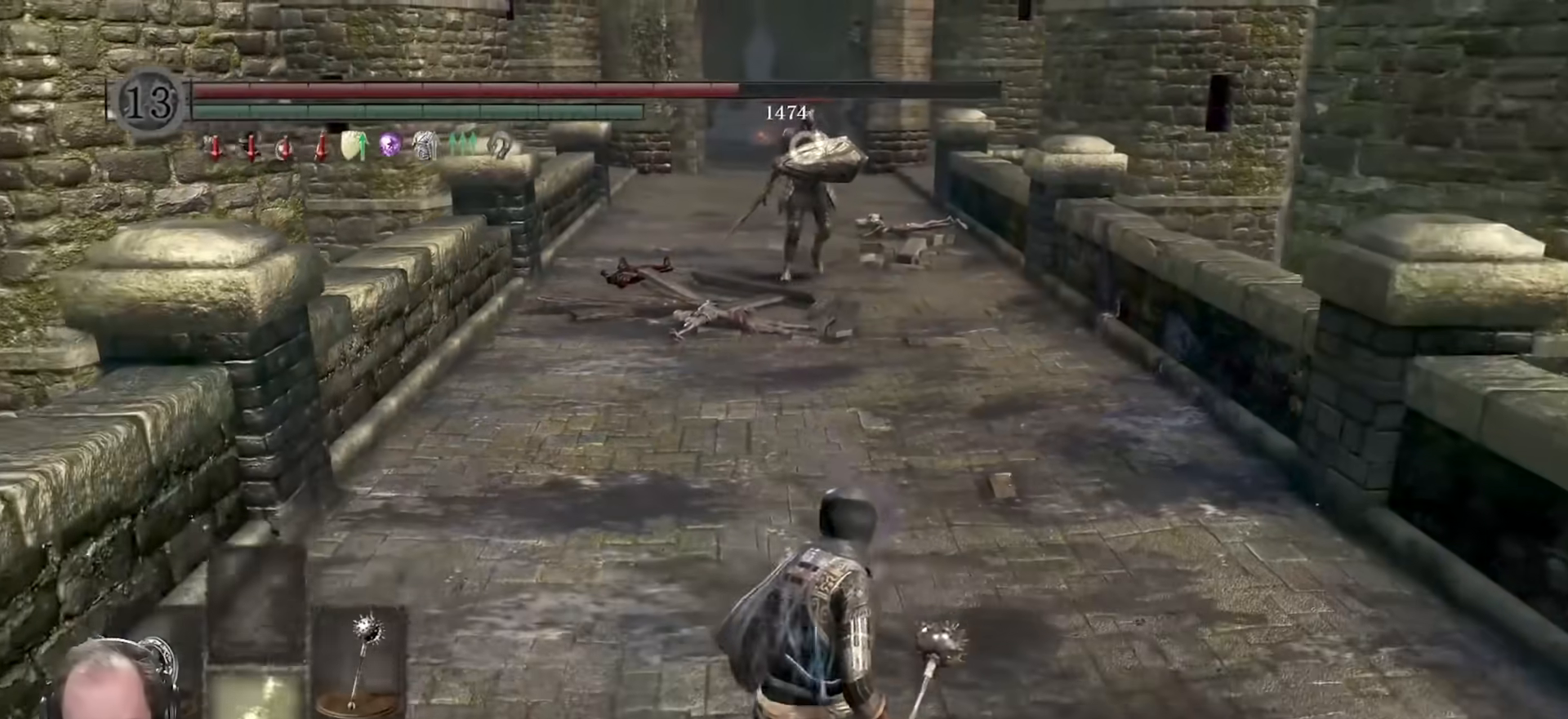
{"buttons": [], "left_stick": "down", "right_stick": "center", "events": [[33, "DPAD_DOWN", "up"], [167, "DPAD_DOWN", "down"], [283, "DPAD_DOWN", "up"]]}
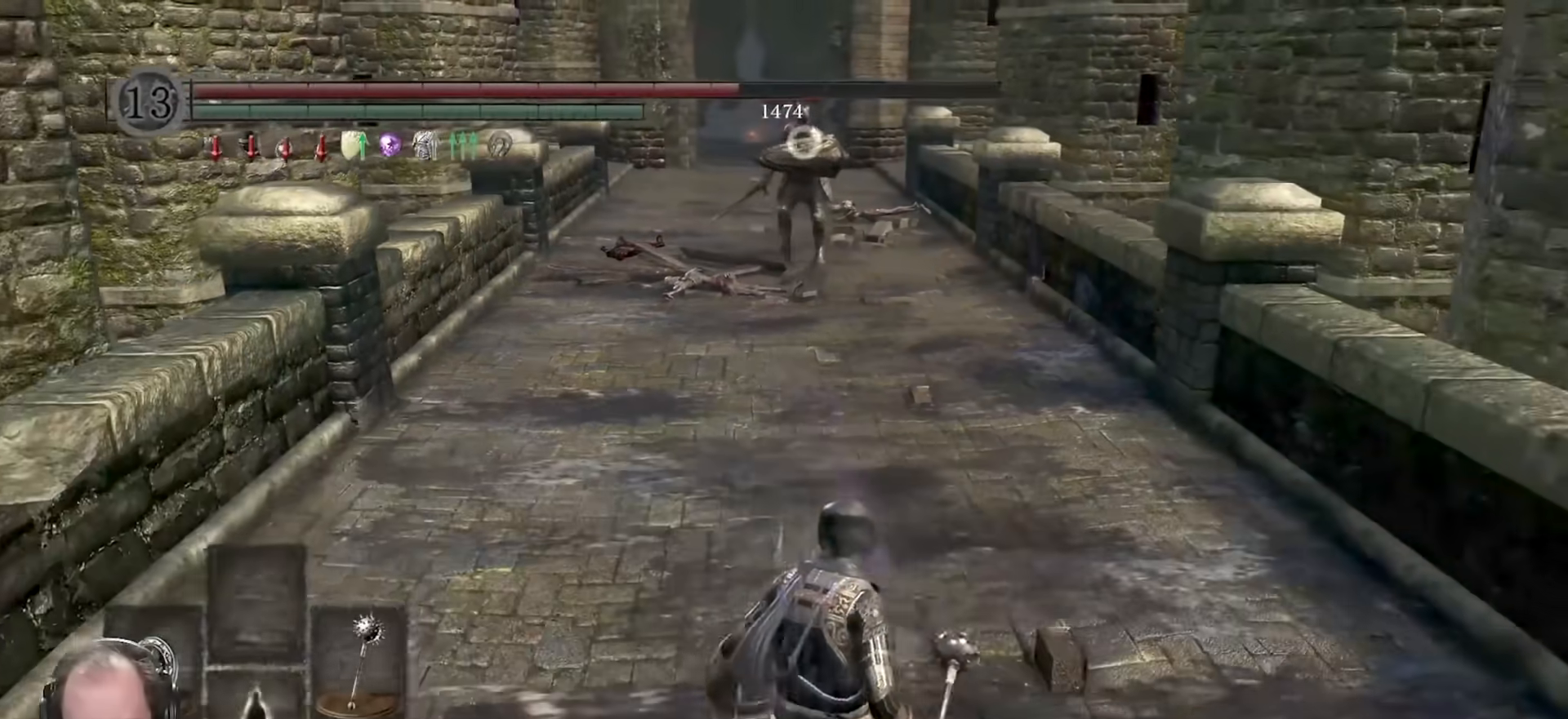
{"buttons": [], "left_stick": "down", "right_stick": "center", "events": [[100, "X", "down"], [183, "X", "up"]]}
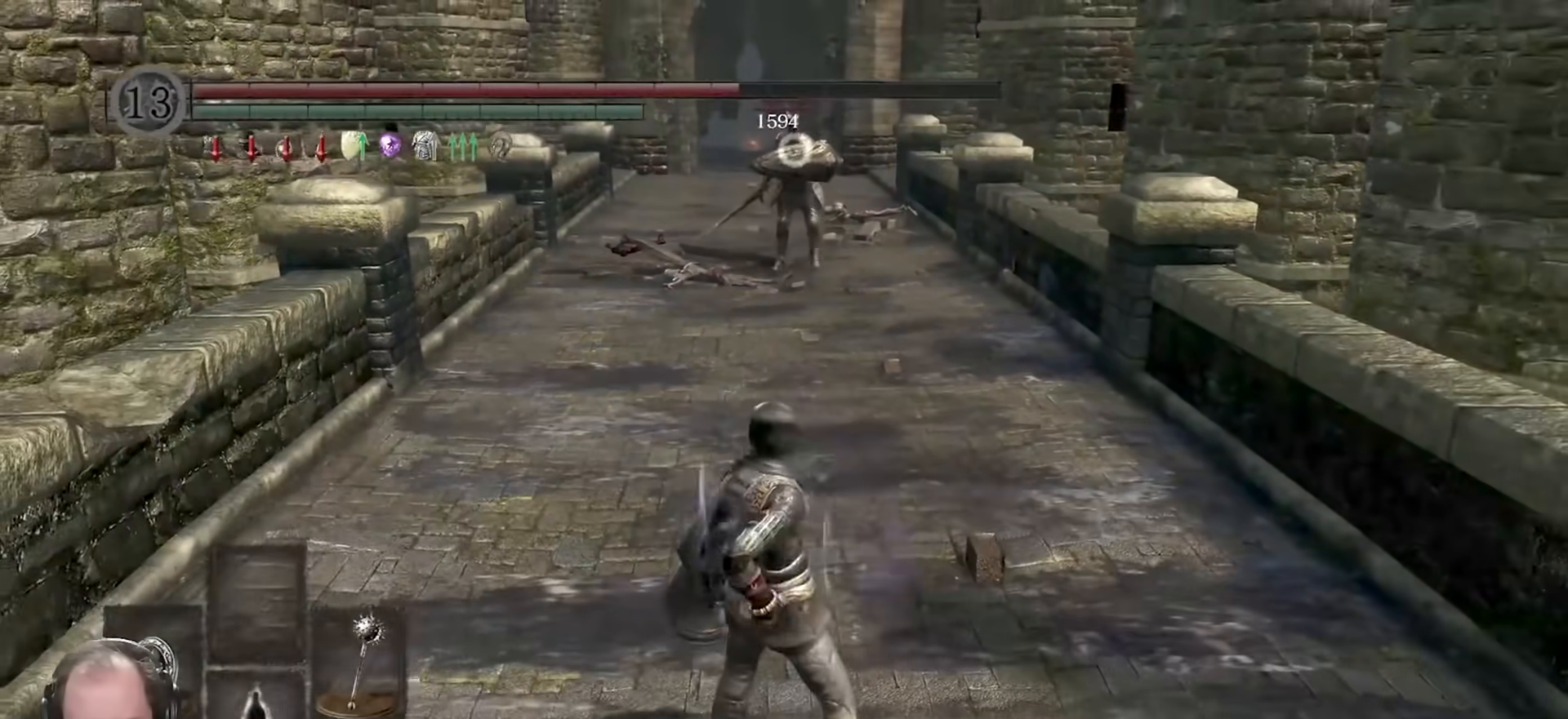
{"buttons": [], "left_stick": "down-left", "right_stick": "center", "events": [[417, "left_stick", "down-left"]]}
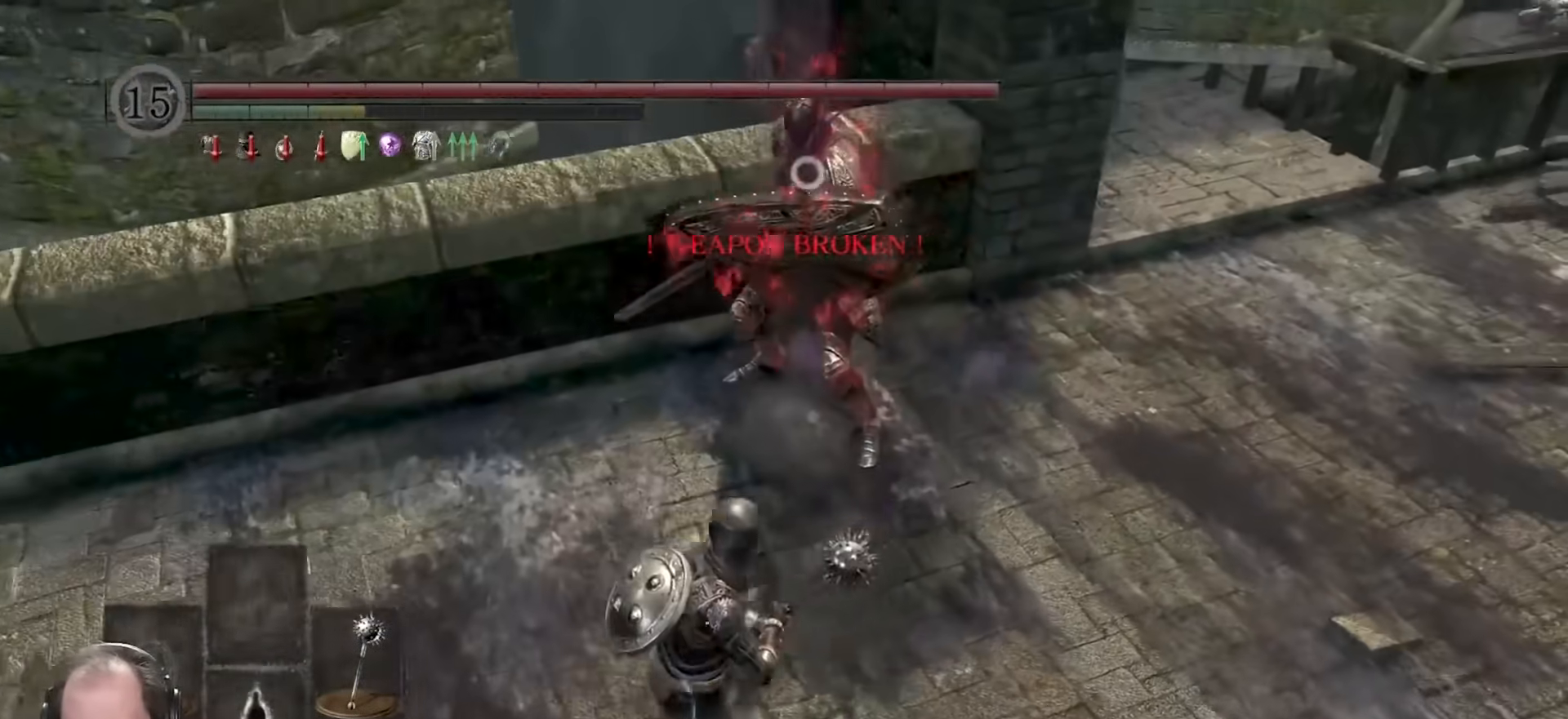
{"buttons": [], "left_stick": "left", "right_stick": "center", "events": [[67, "R3", "down"], [133, "right_stick", "left"], [150, "R3", "up"], [233, "right_stick", "center"], [367, "B", "down"], [467, "B", "up"], [500, "left_stick", "left"]]}
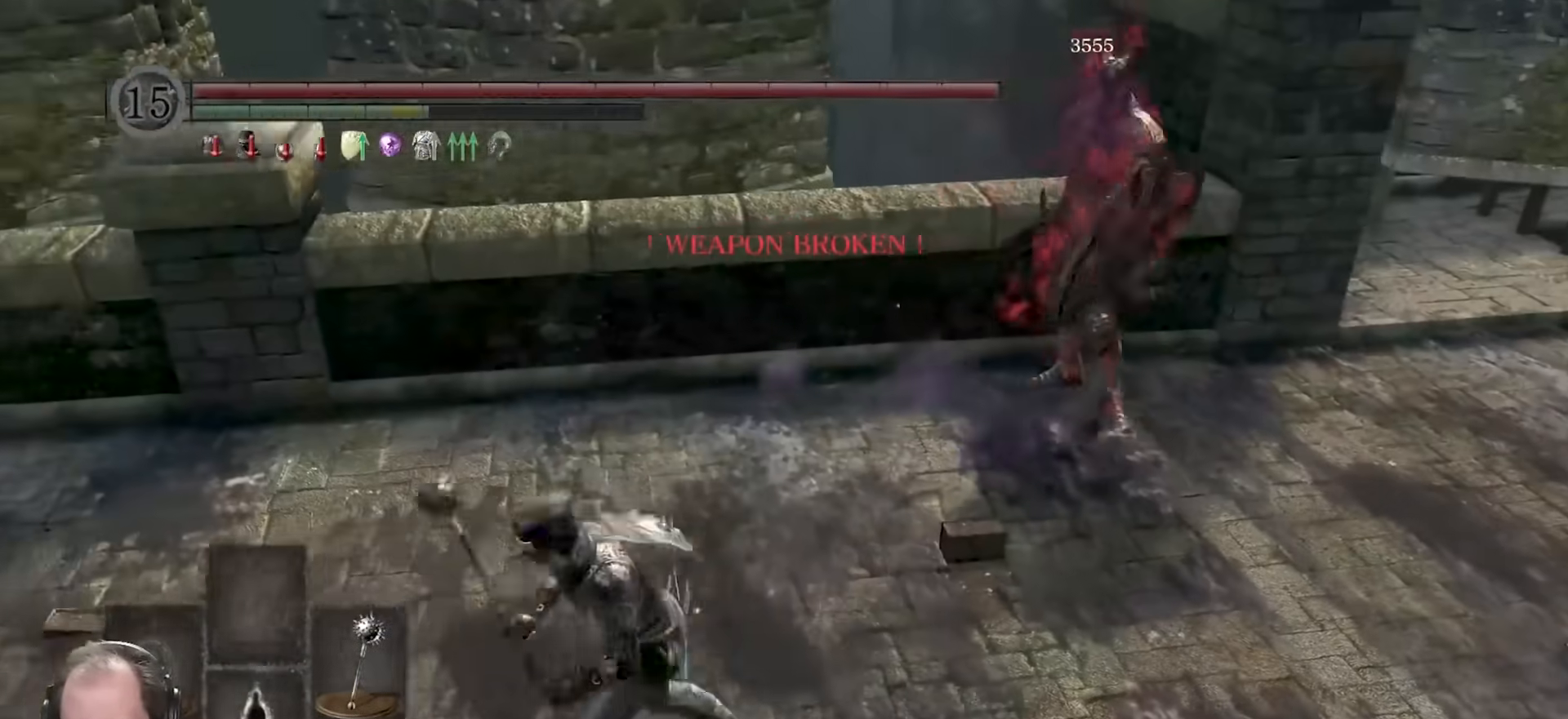
{"buttons": [], "left_stick": "up", "right_stick": "center", "events": [[83, "right_stick", "left"], [217, "left_stick", "up-left"], [367, "right_stick", "center"], [467, "left_stick", "up"]]}
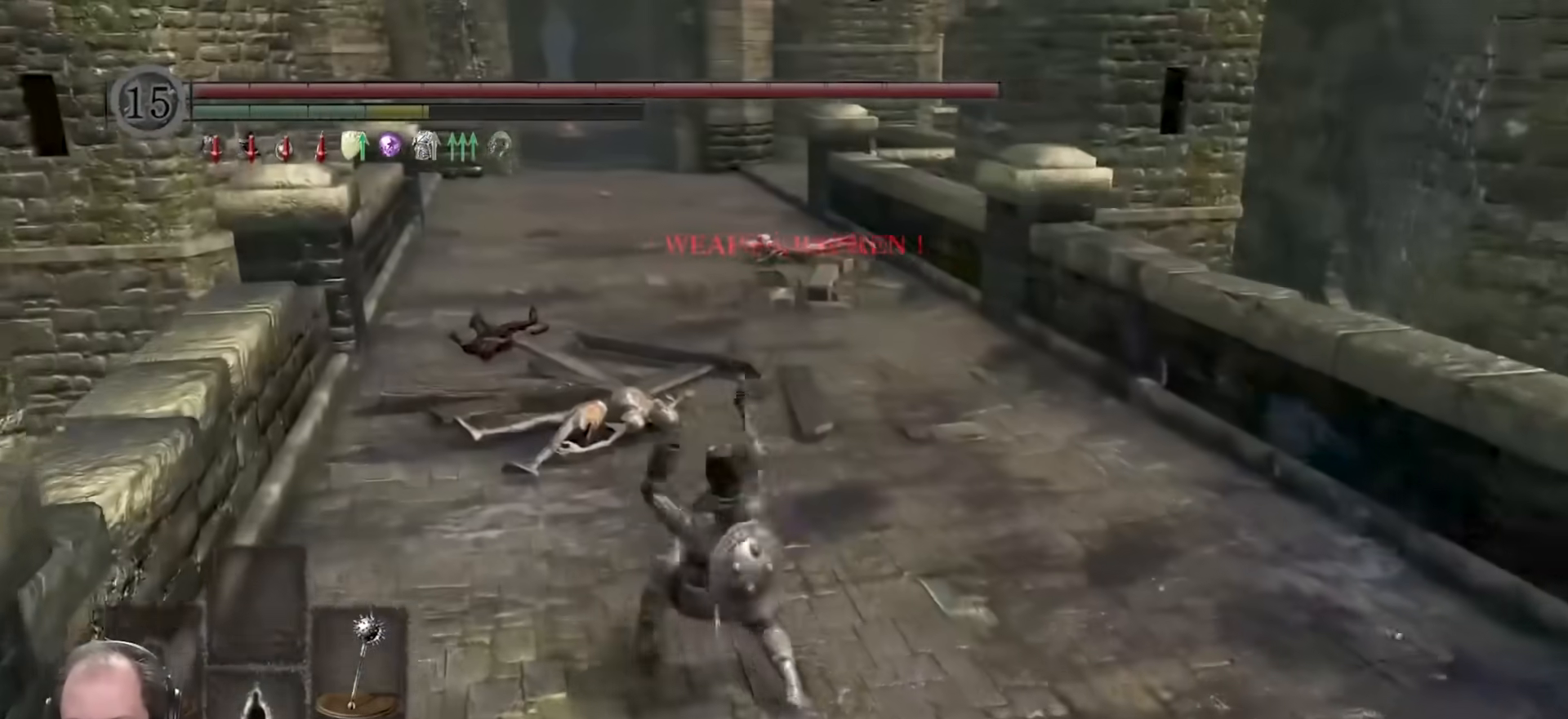
{"buttons": [], "left_stick": "up", "right_stick": "center", "events": [[100, "START", "down"], [217, "START", "up"], [417, "DPAD_RIGHT", "down"], [500, "DPAD_RIGHT", "up"]]}
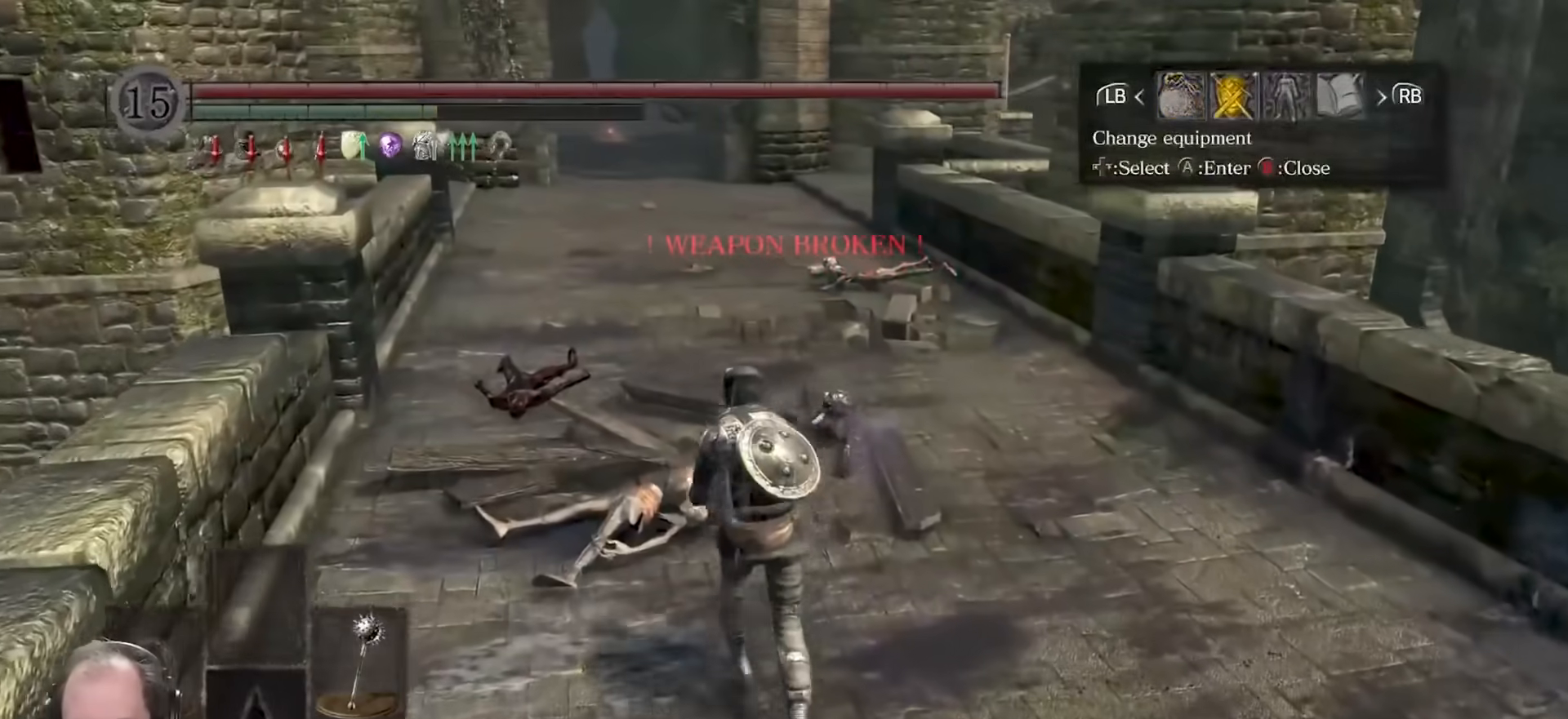
{"buttons": [], "left_stick": "up", "right_stick": "center", "events": [[150, "A", "down"], [233, "A", "up"], [400, "A", "down"], [467, "A", "up"]]}
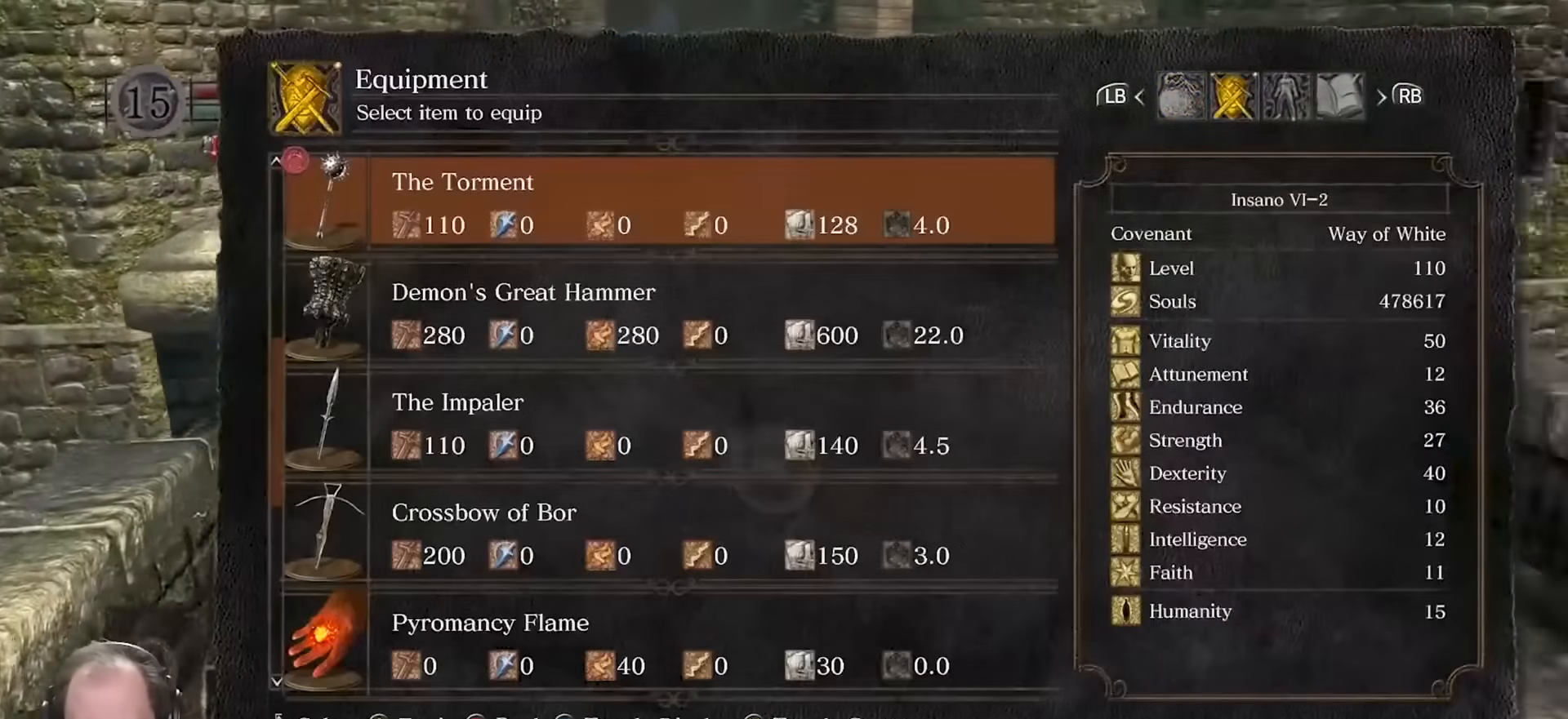
{"buttons": [], "left_stick": "up", "right_stick": "center", "events": []}